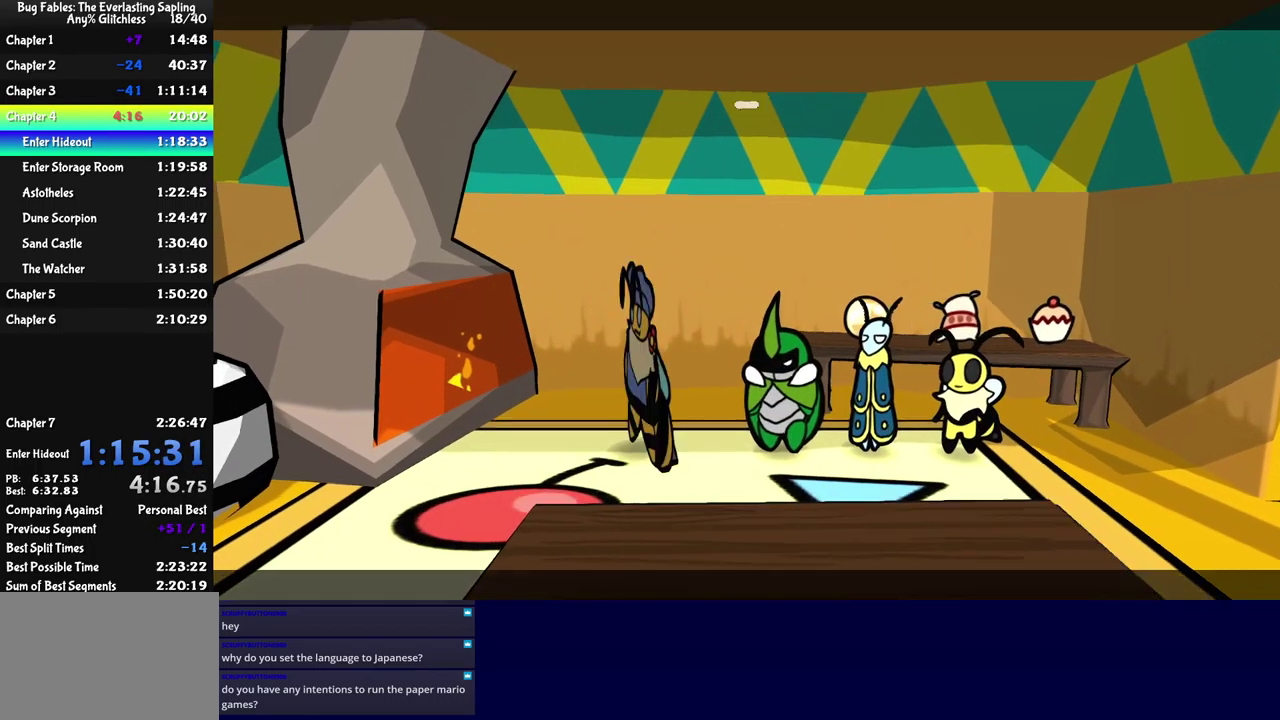
Gameplay with a controller (Xbox layout); each line is a JSON object with the inputs held at the frame after it. "events" lists button and stick changes between this image and that frame as [ms after this image, input, new state], when the widget could be followed in between. Not read: L1 L2 L3 R1 R2 R3 keyboard_mouse.
{"buttons": ["B"], "left_stick": "center", "events": []}
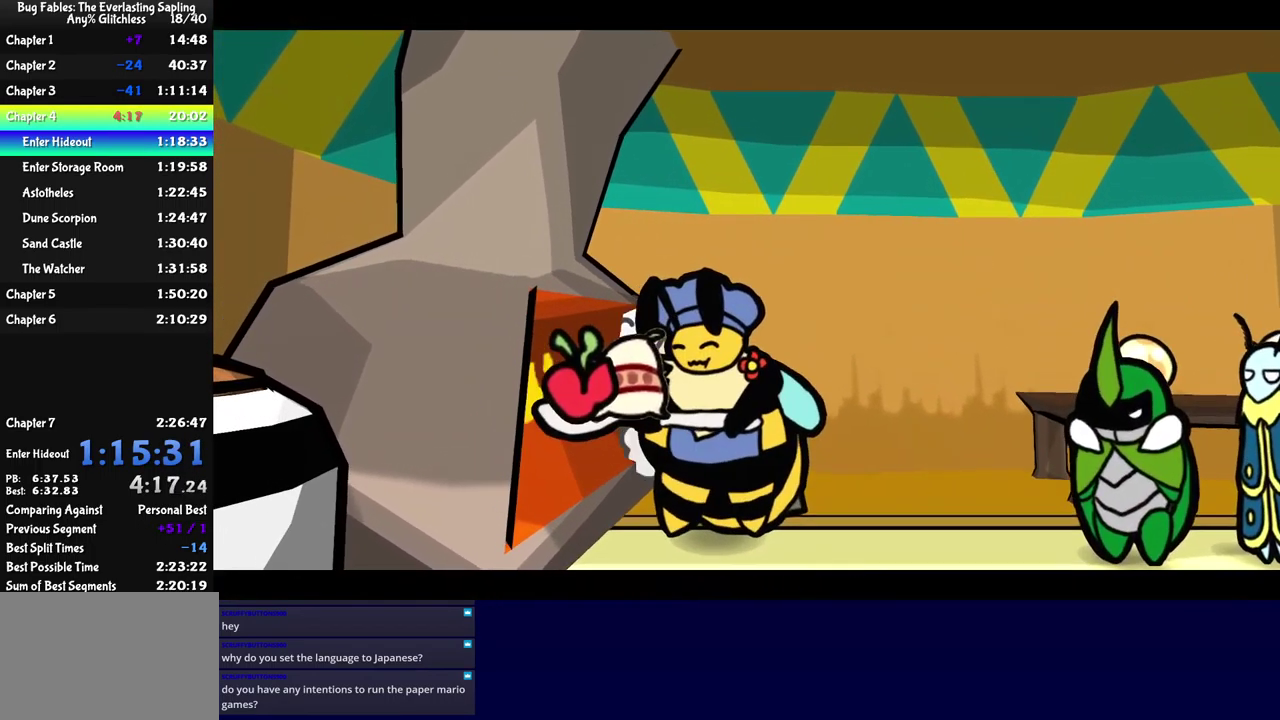
{"buttons": ["B"], "left_stick": "center", "events": []}
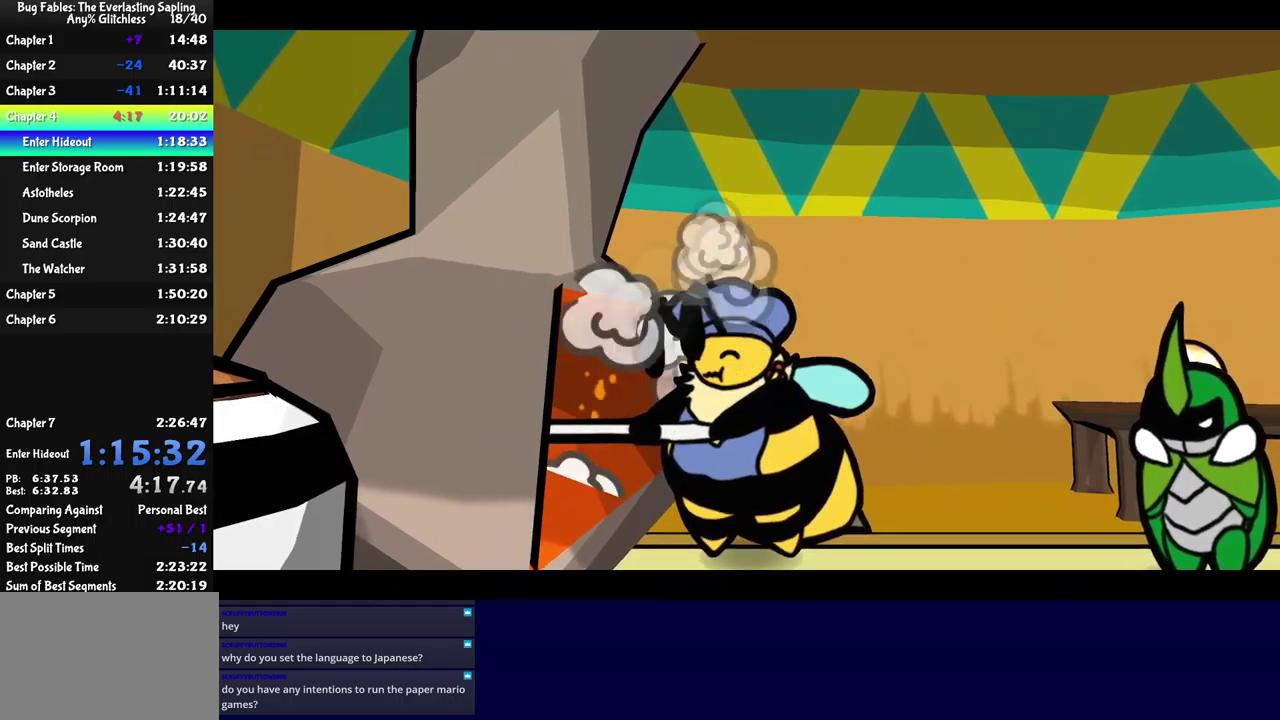
{"buttons": ["B"], "left_stick": "center", "events": []}
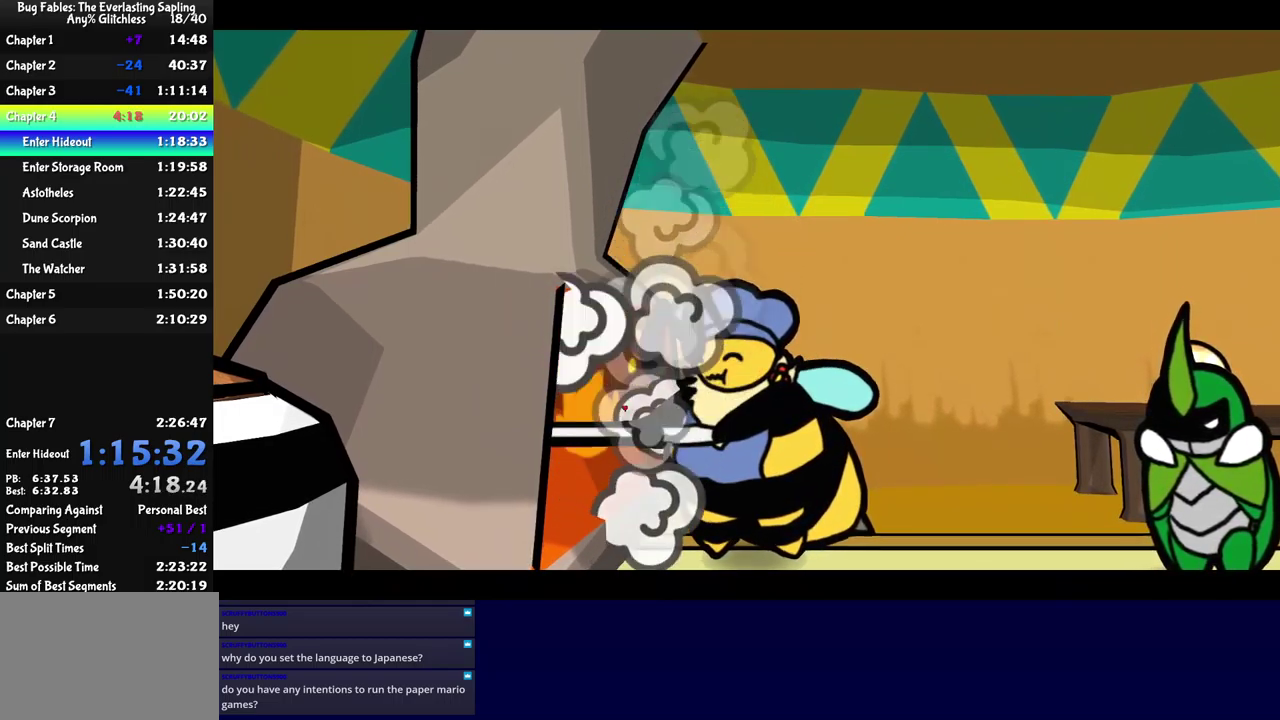
{"buttons": ["B"], "left_stick": "center", "events": []}
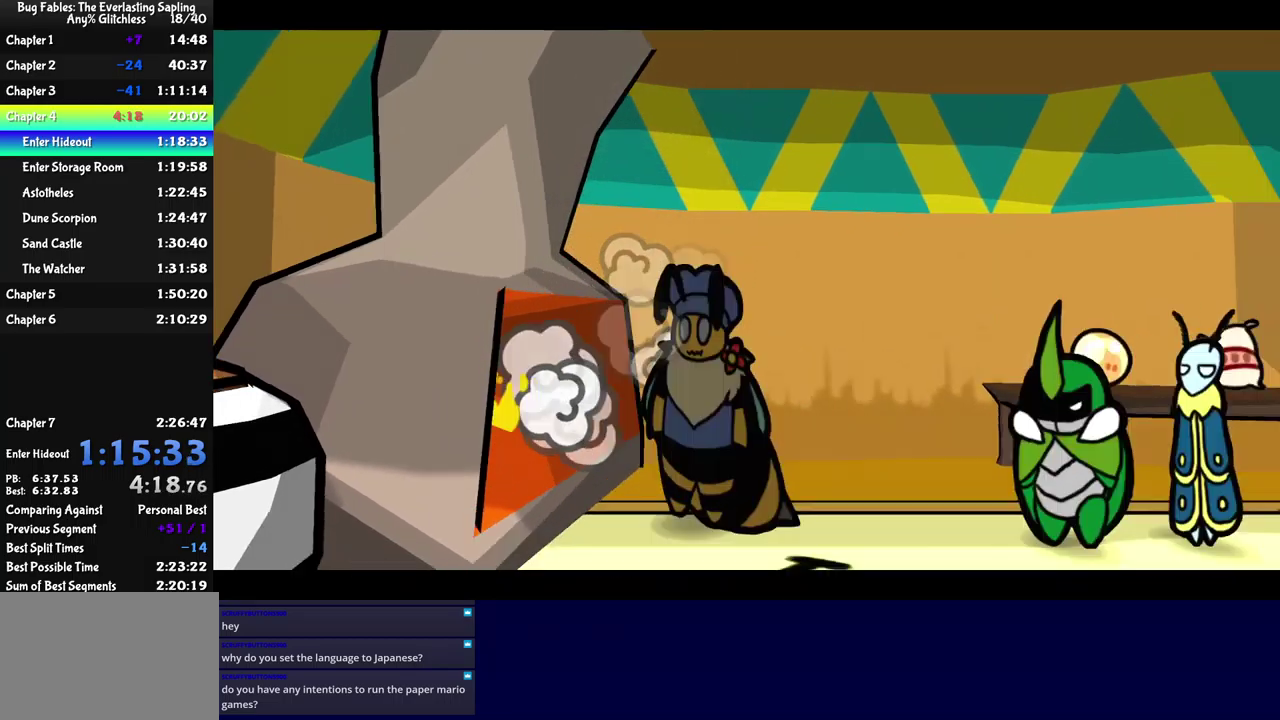
{"buttons": ["B"], "left_stick": "down-right", "events": [[283, "left_stick", "down-right"]]}
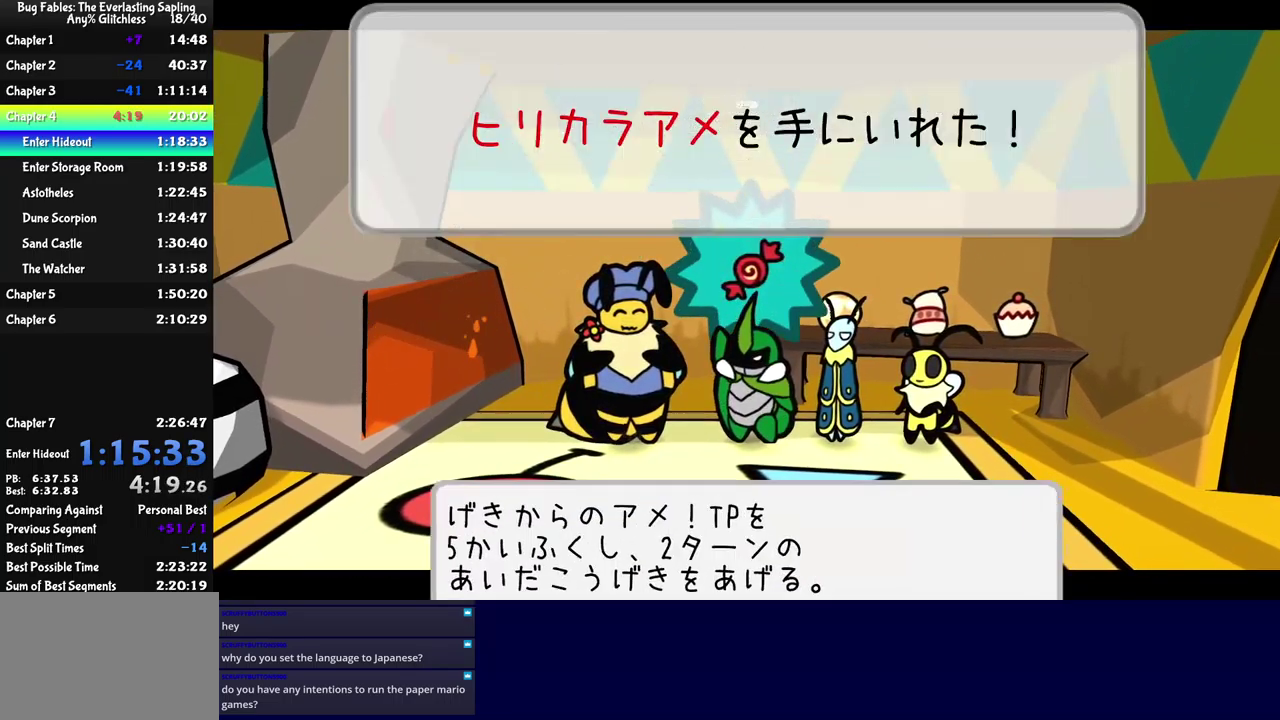
{"buttons": ["B"], "left_stick": "down-right", "events": []}
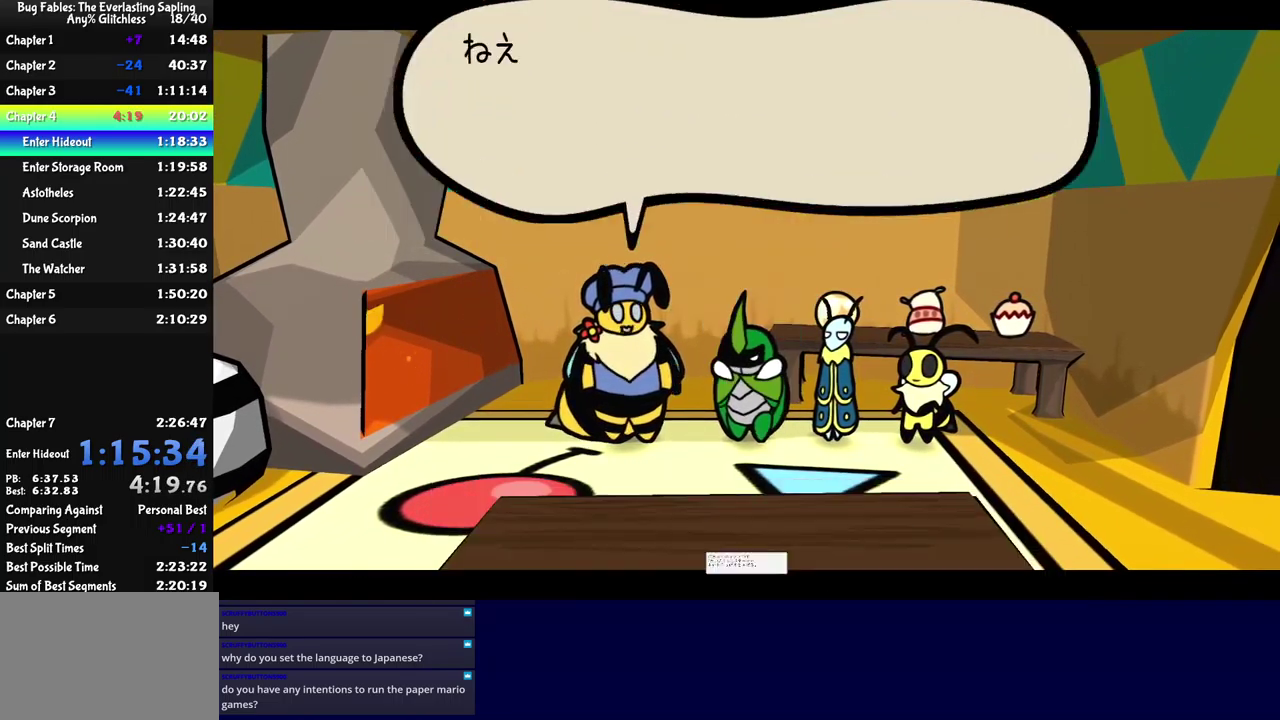
{"buttons": ["B"], "left_stick": "down-right", "events": []}
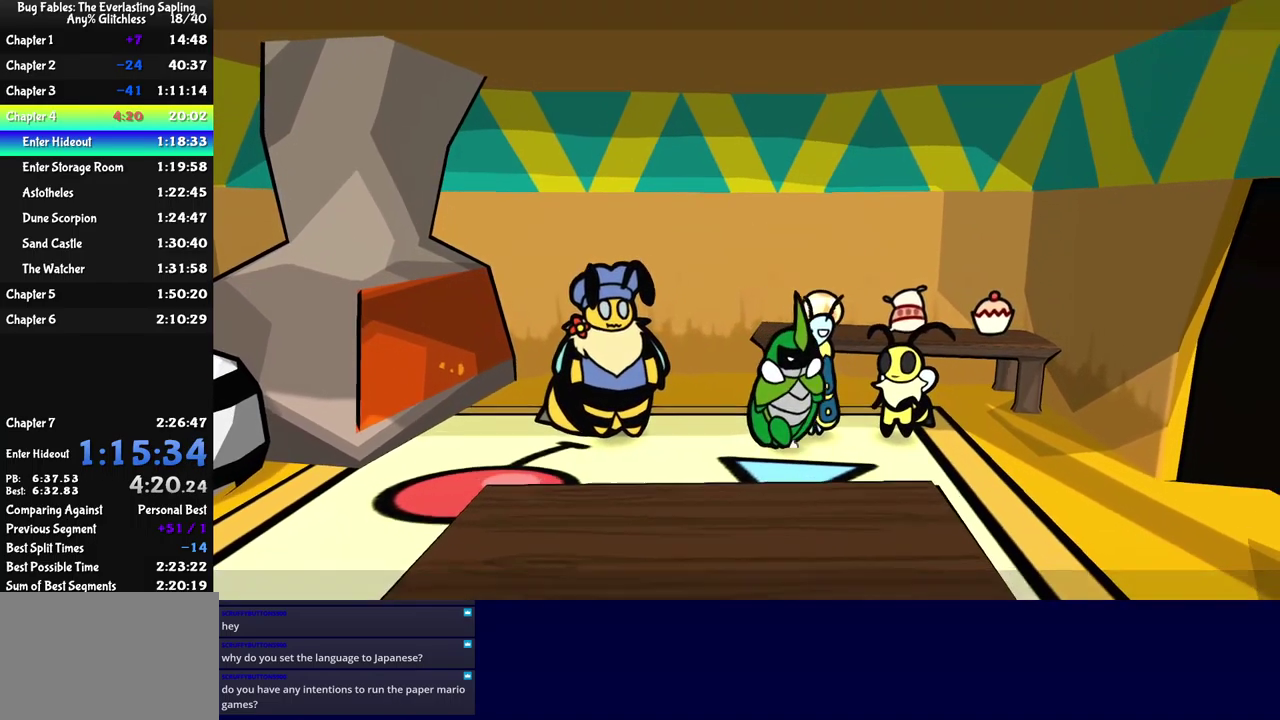
{"buttons": [], "left_stick": "down-right", "events": [[16, "B", "up"]]}
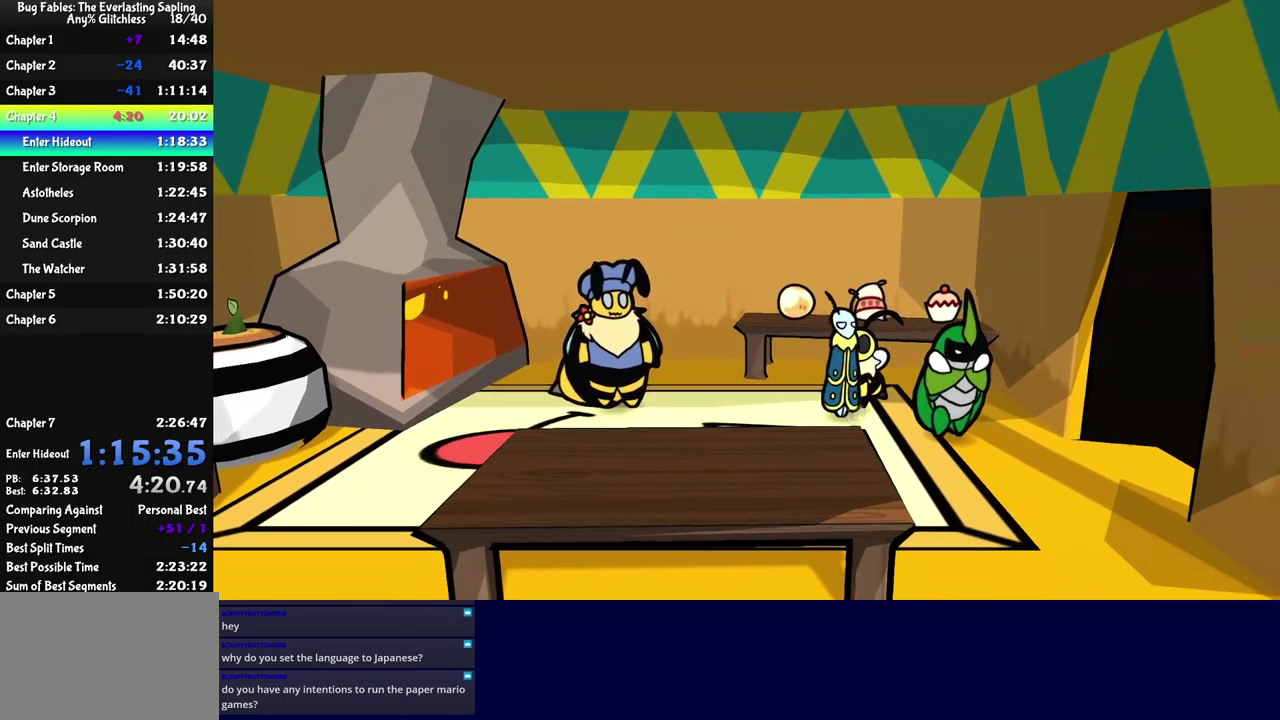
{"buttons": [], "left_stick": "down-right", "events": [[400, "B", "down"], [466, "B", "up"]]}
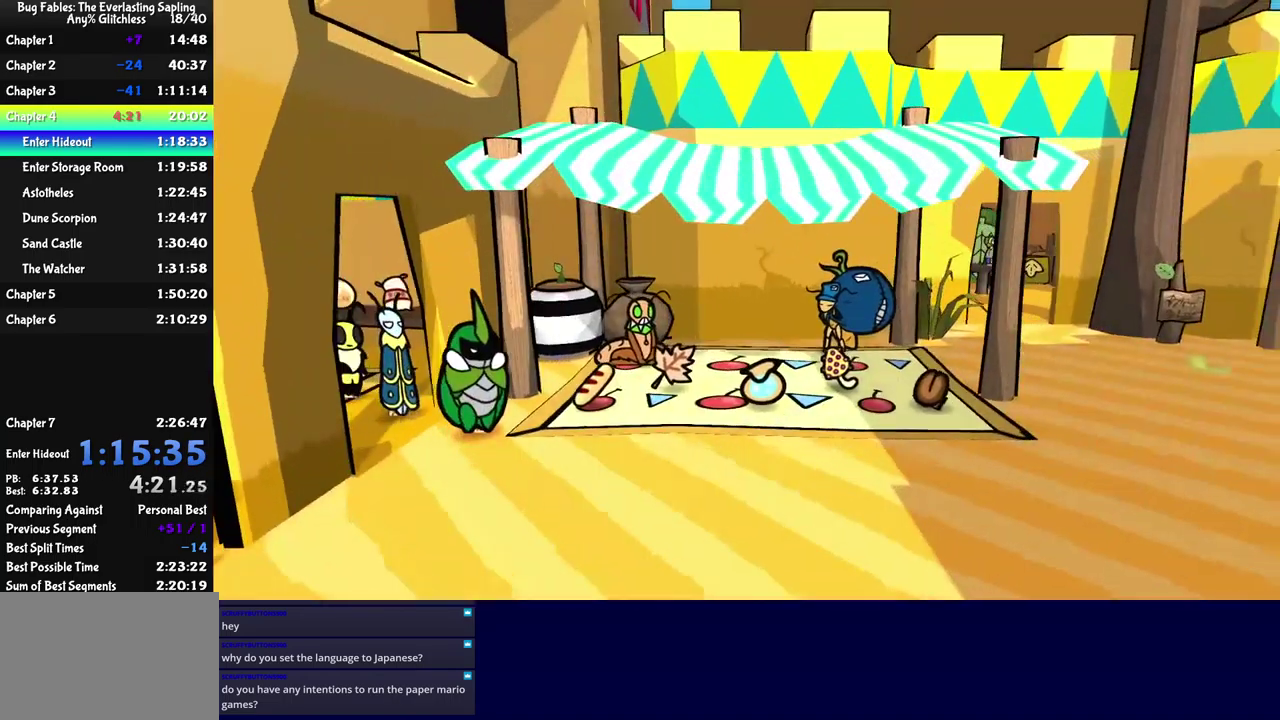
{"buttons": [], "left_stick": "down-right", "events": [[150, "B", "down"], [200, "B", "up"], [266, "B", "down"], [333, "B", "up"], [383, "B", "down"], [433, "B", "up"]]}
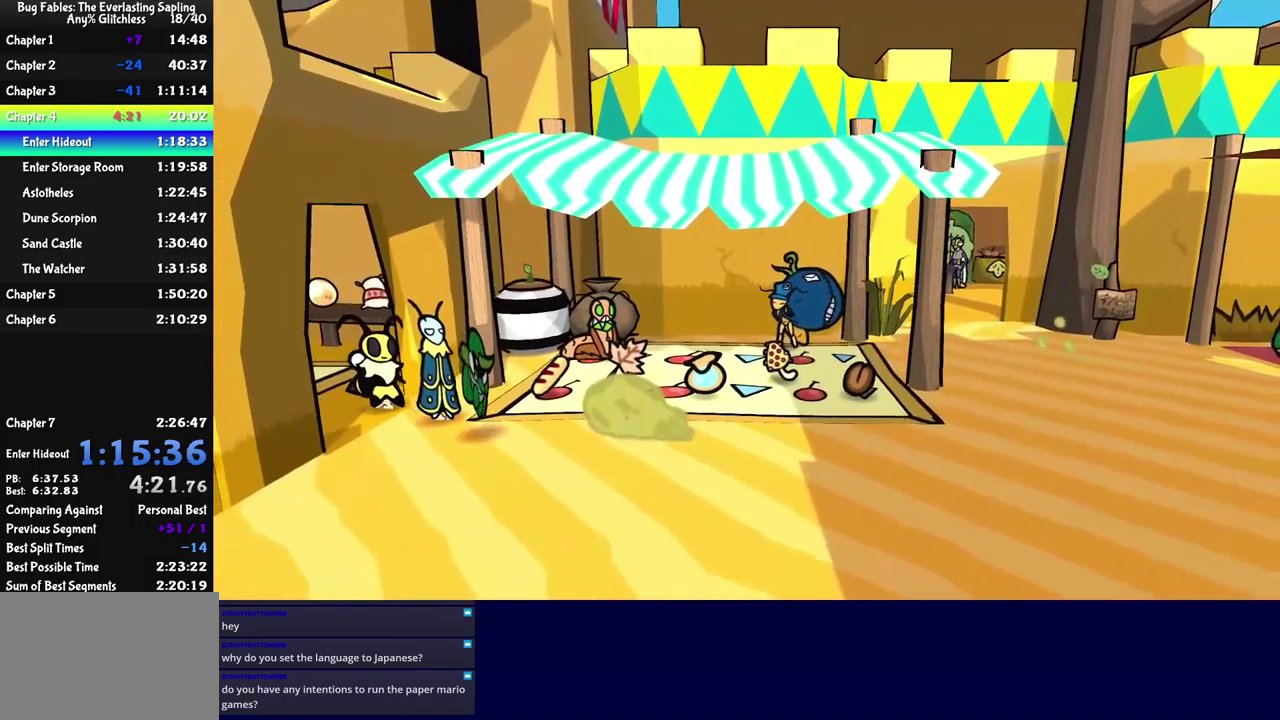
{"buttons": [], "left_stick": "down-right", "events": []}
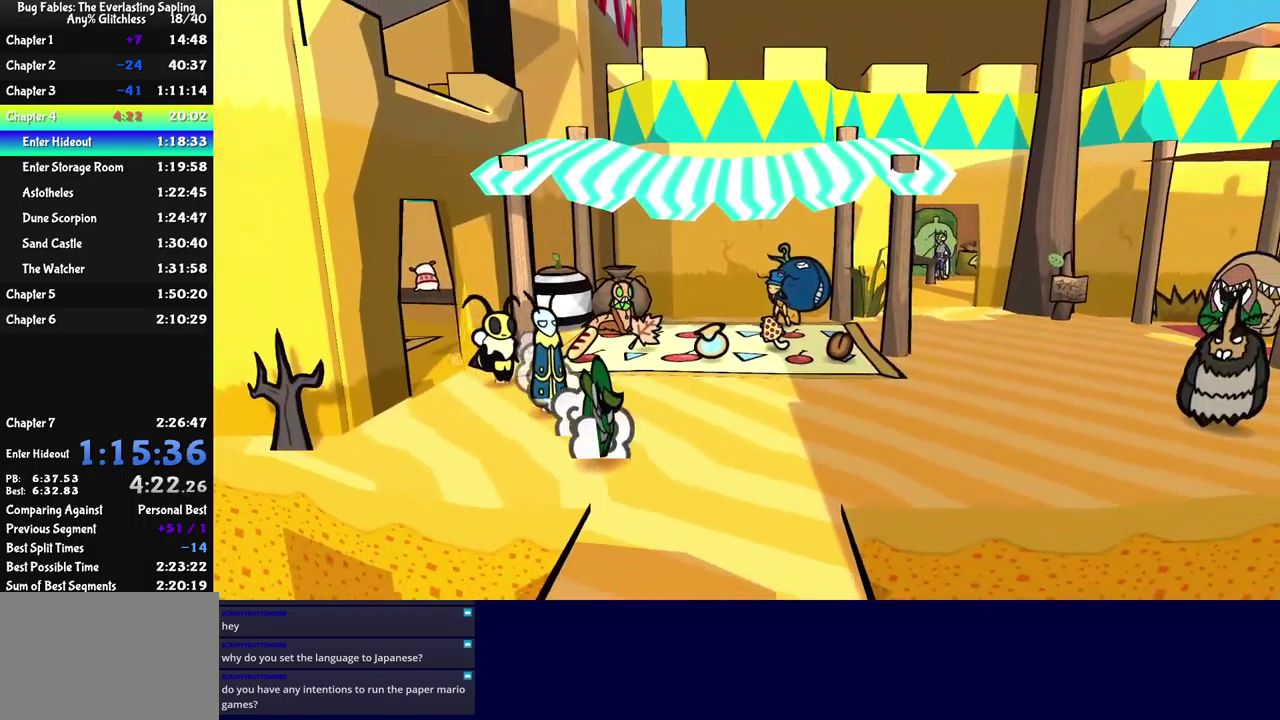
{"buttons": [], "left_stick": "center", "events": [[166, "left_stick", "down"], [333, "left_stick", "down-right"], [417, "left_stick", "center"]]}
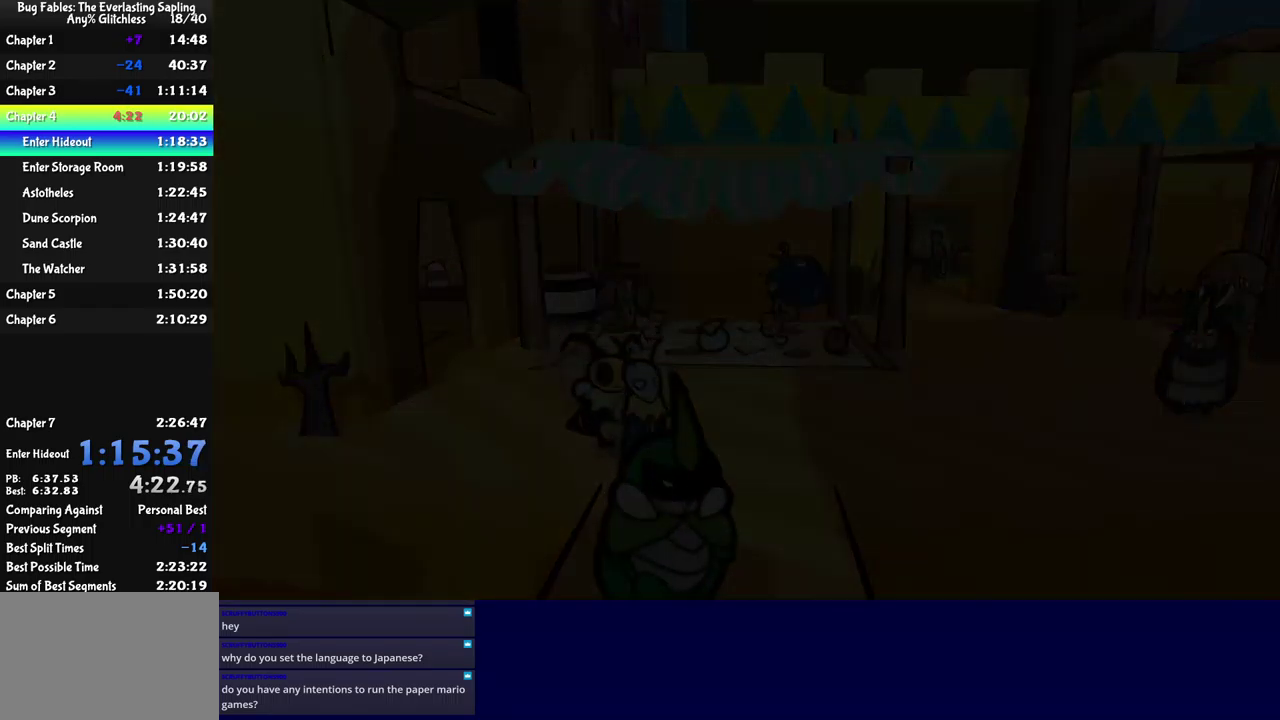
{"buttons": [], "left_stick": "center", "events": []}
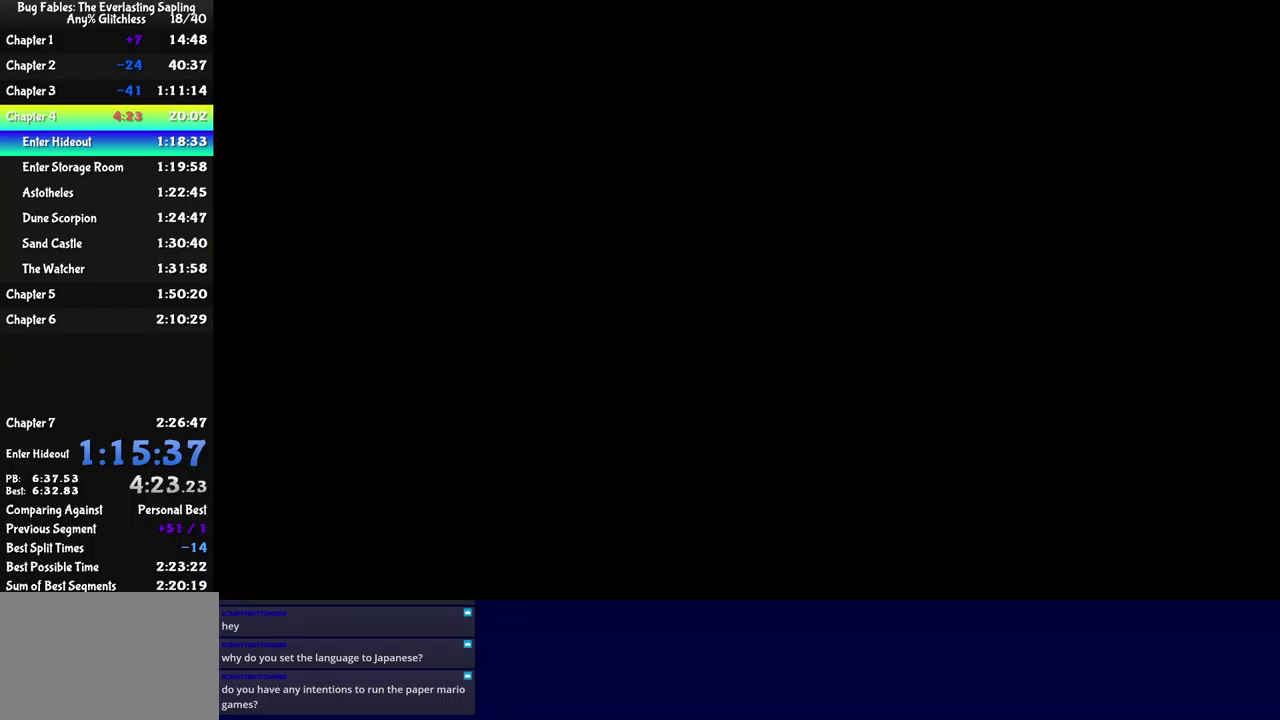
{"buttons": [], "left_stick": "down-right", "events": [[450, "left_stick", "down-right"]]}
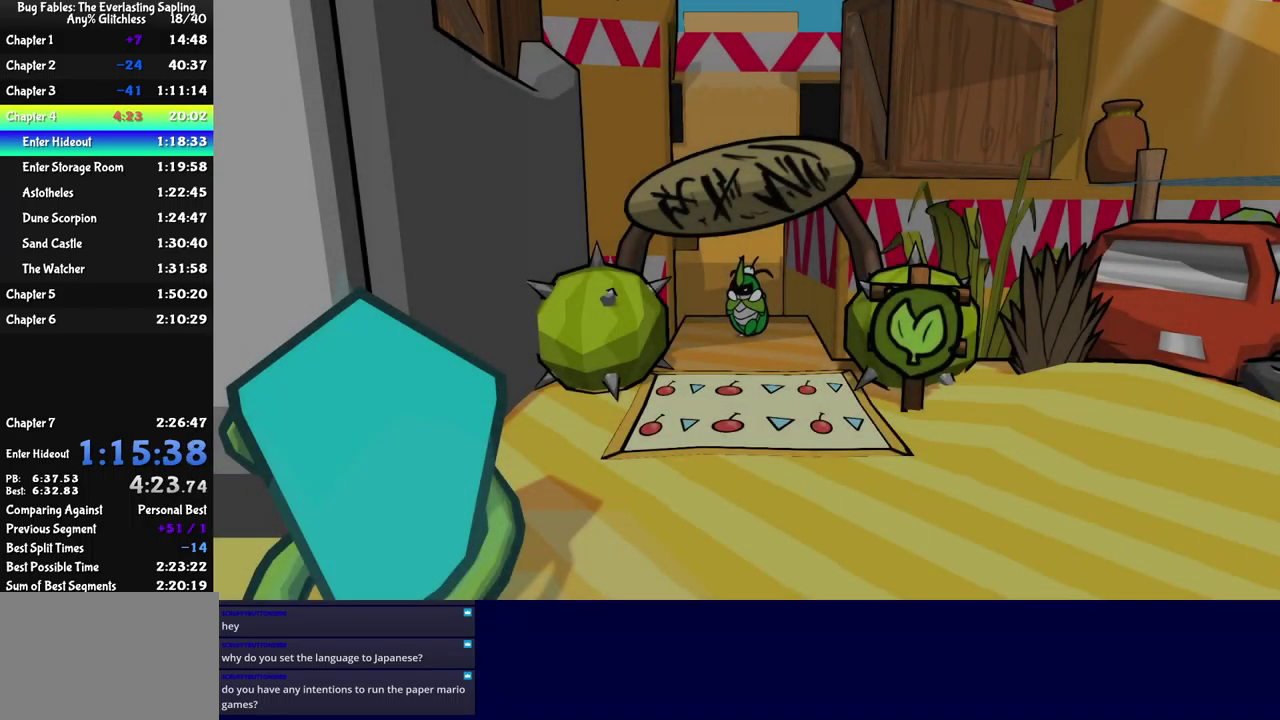
{"buttons": ["B"], "left_stick": "down-right", "events": [[117, "B", "down"], [300, "B", "up"], [367, "B", "down"], [417, "B", "up"], [483, "B", "down"]]}
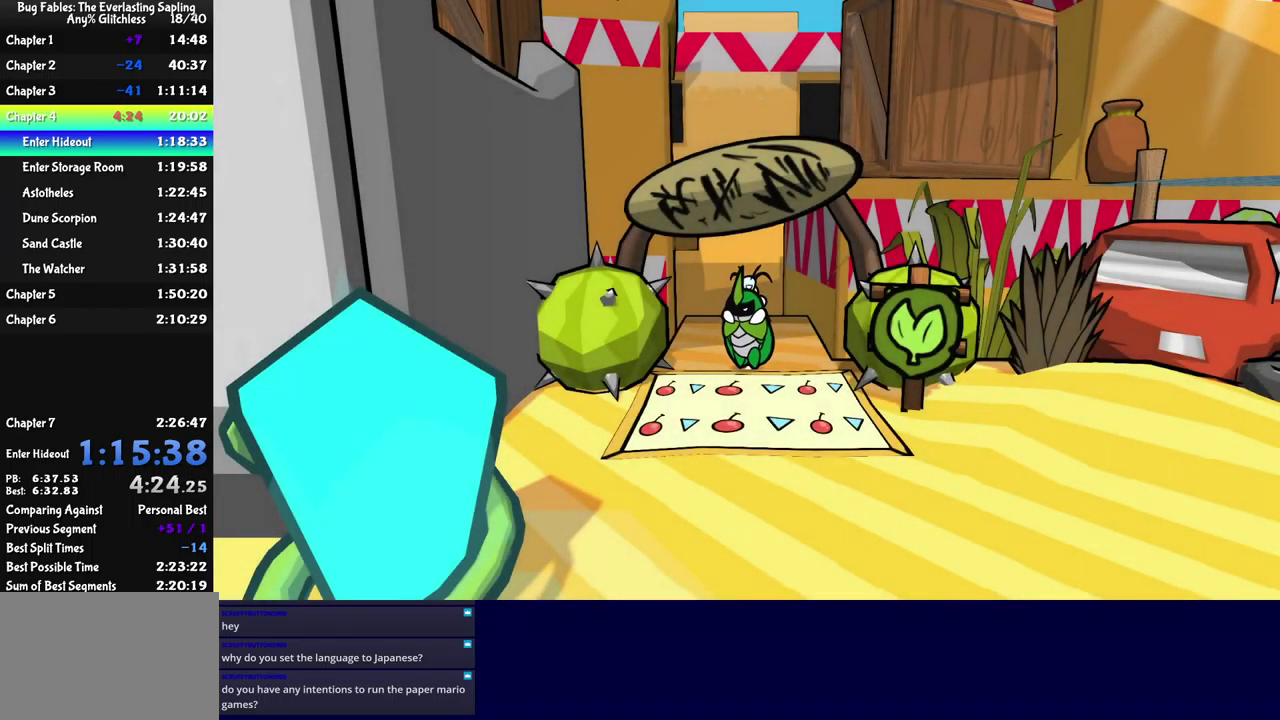
{"buttons": ["B"], "left_stick": "down-right", "events": [[50, "B", "up"], [100, "B", "down"], [167, "B", "up"], [233, "B", "down"], [300, "B", "up"], [350, "B", "down"], [433, "B", "up"], [483, "B", "down"]]}
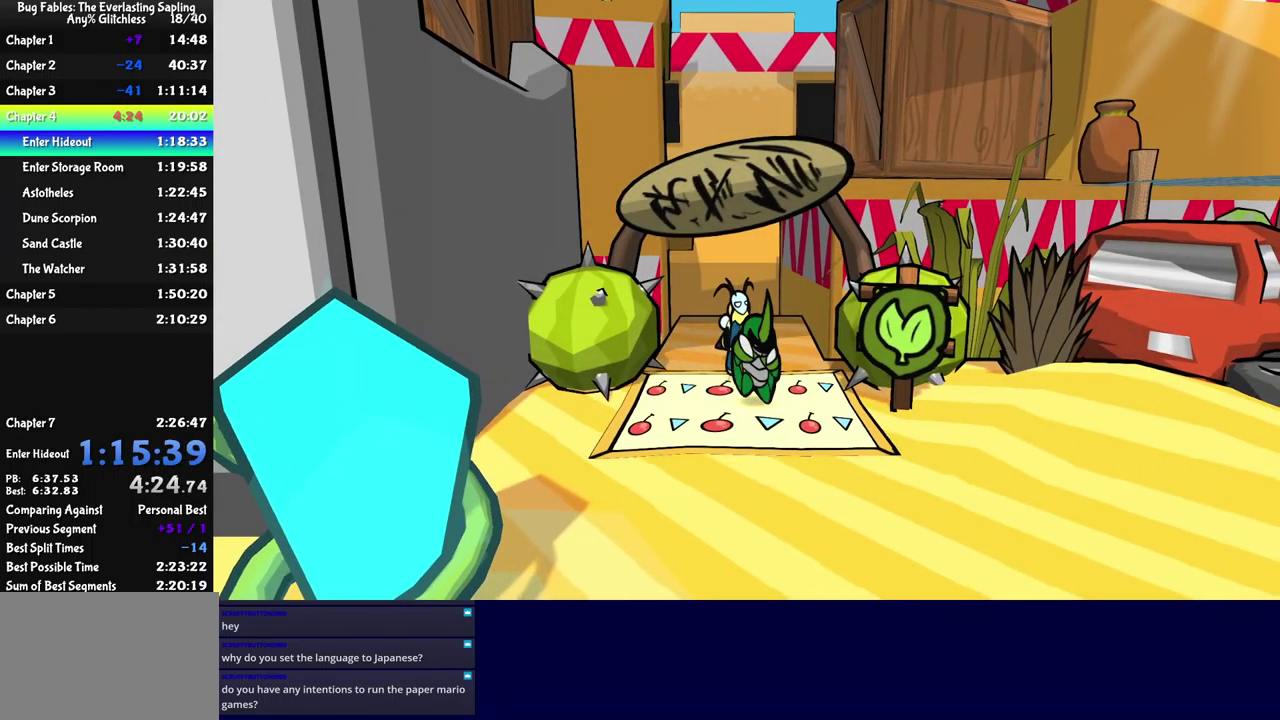
{"buttons": [], "left_stick": "up-right", "events": [[33, "B", "up"], [83, "B", "down"], [133, "B", "up"], [250, "left_stick", "right"], [350, "left_stick", "up-right"]]}
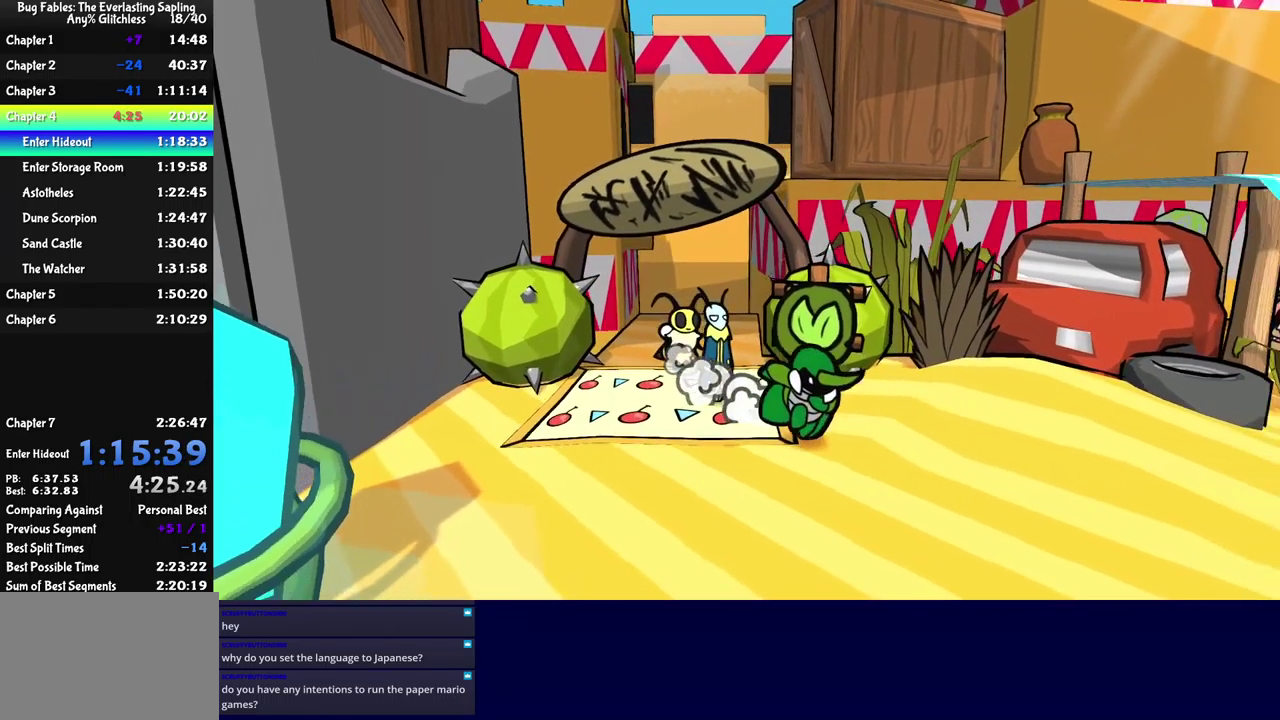
{"buttons": ["A"], "left_stick": "up", "events": [[267, "left_stick", "up"], [500, "A", "down"]]}
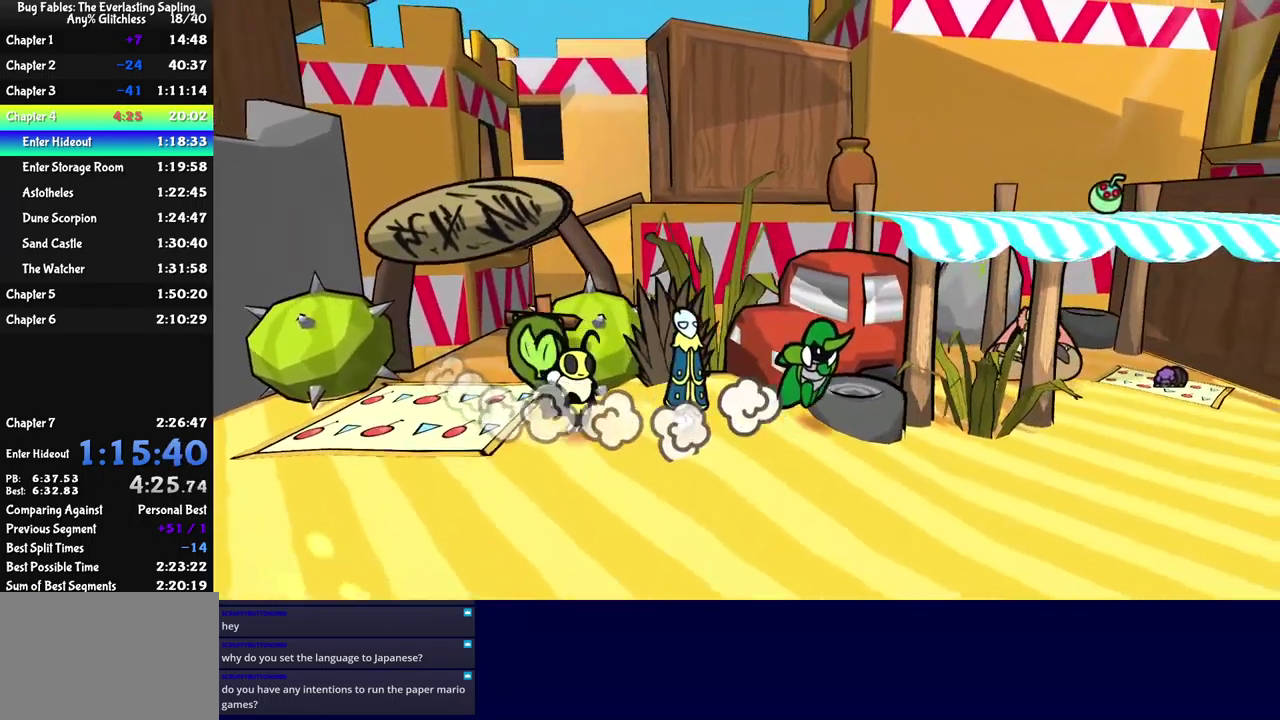
{"buttons": ["A"], "left_stick": "up"}
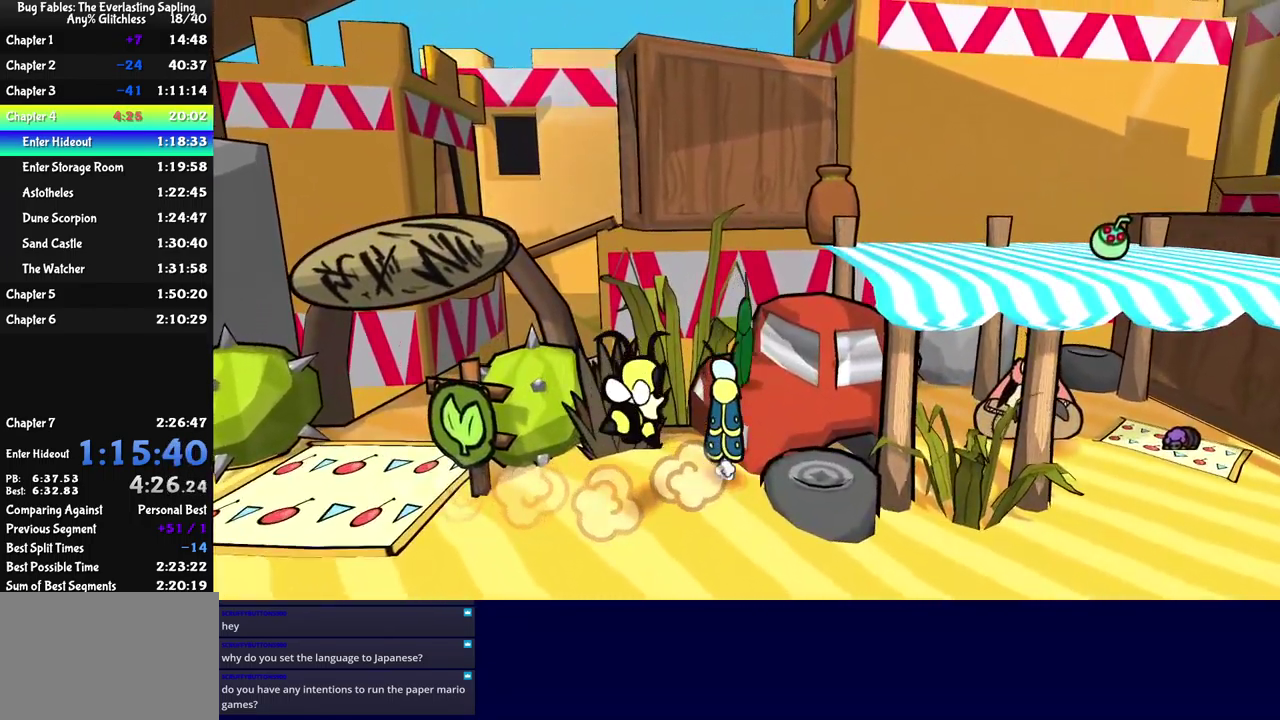
{"buttons": ["A"], "left_stick": "up-right"}
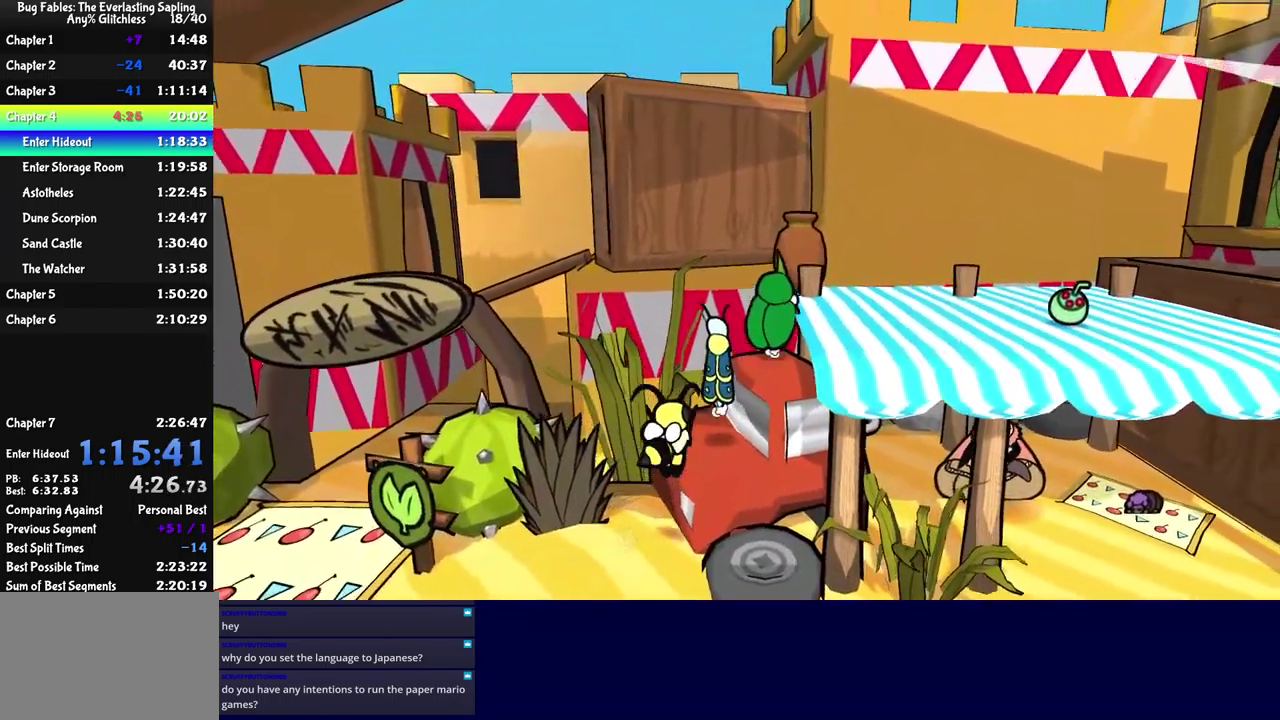
{"buttons": ["B"], "left_stick": "right", "events": [[33, "A", "up"], [100, "left_stick", "right"], [233, "B", "down"], [233, "left_stick", "up-right"], [283, "B", "up"], [350, "B", "down"], [350, "left_stick", "right"], [400, "B", "up"], [467, "B", "down"]]}
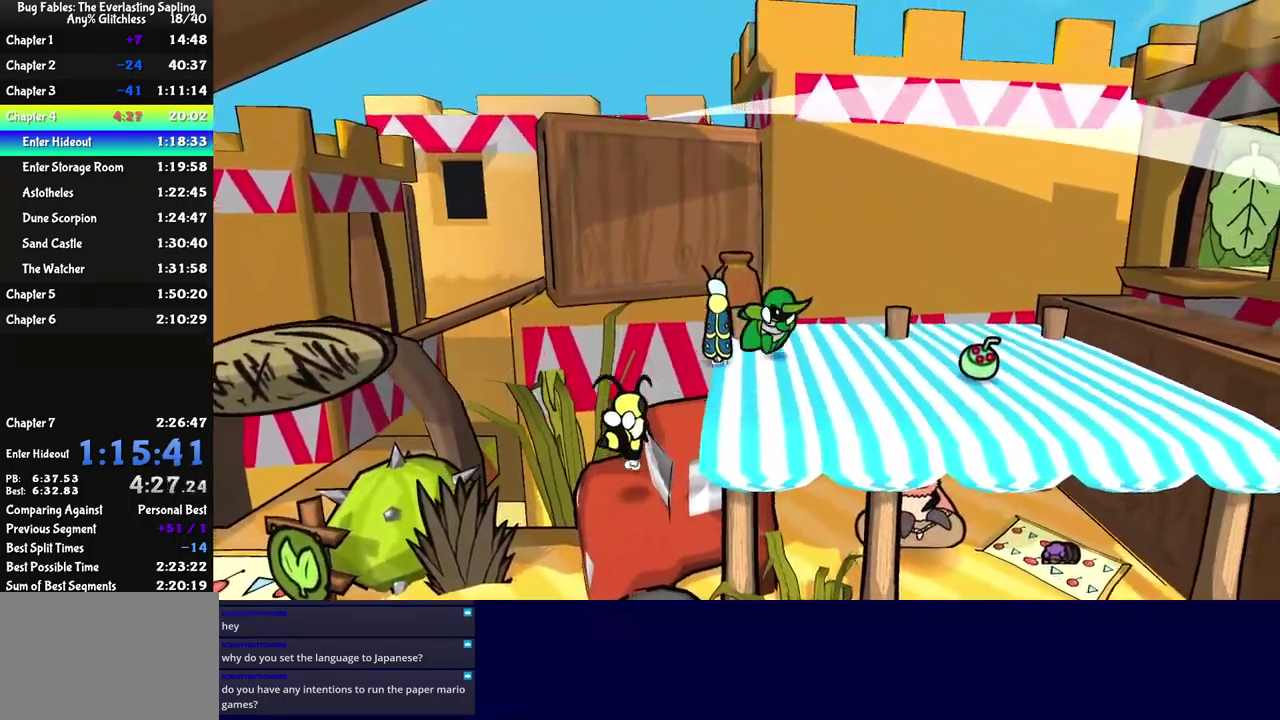
{"buttons": [], "left_stick": "right", "events": [[17, "B", "up"], [67, "B", "down"], [133, "B", "up"]]}
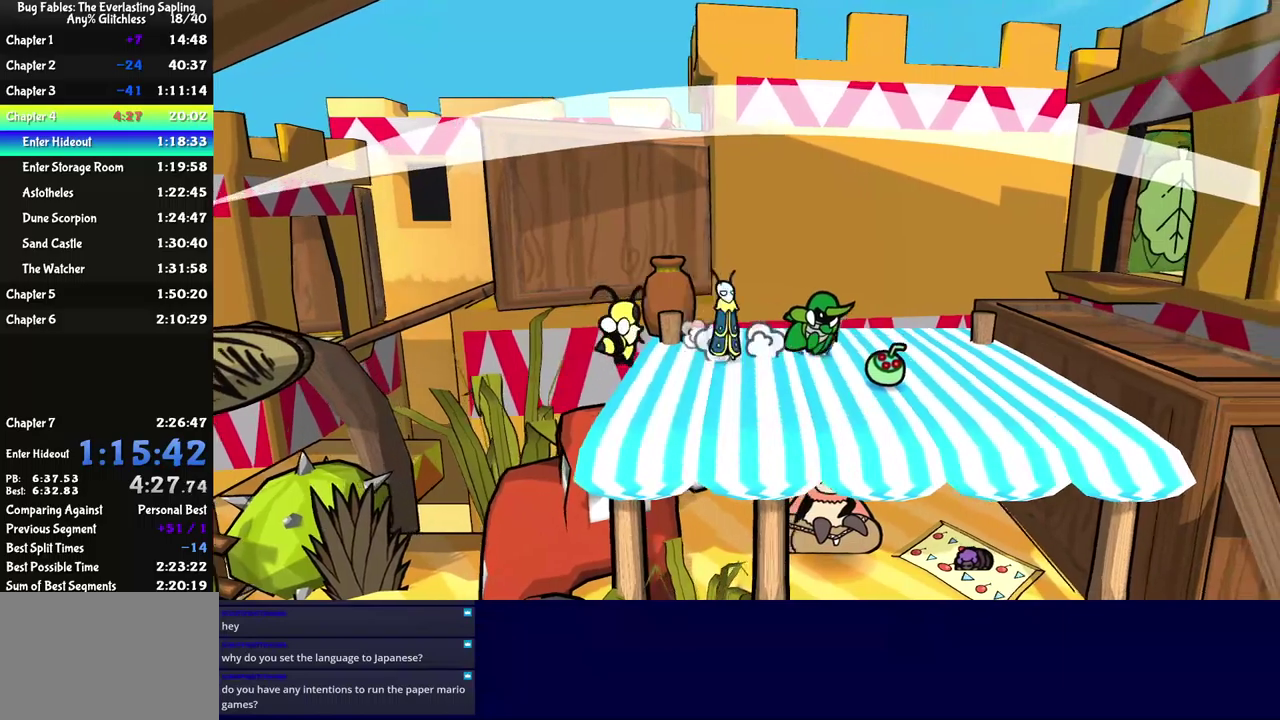
{"buttons": ["A"], "left_stick": "right", "events": [[234, "A", "down"], [284, "A", "up"], [350, "A", "down"], [400, "A", "up"], [484, "A", "down"]]}
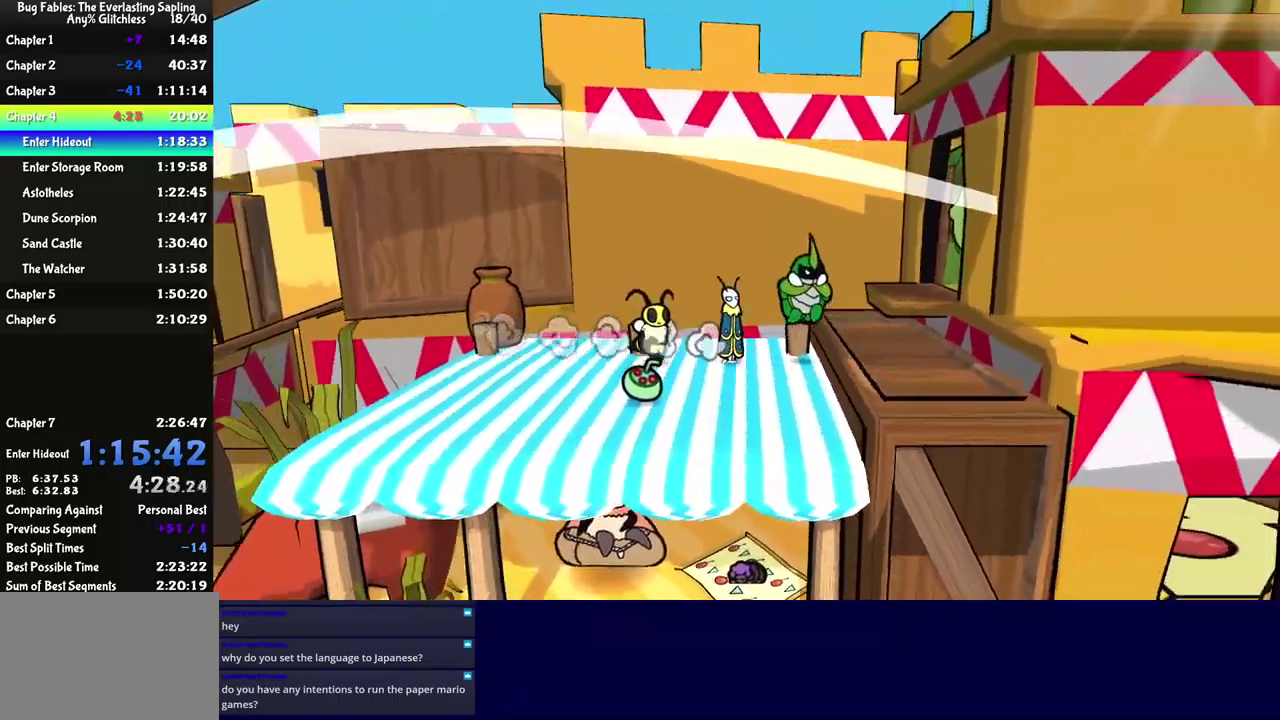
{"buttons": [], "left_stick": "right", "events": [[34, "A", "up"], [234, "A", "down"], [284, "A", "up"], [350, "A", "down"], [417, "A", "up"]]}
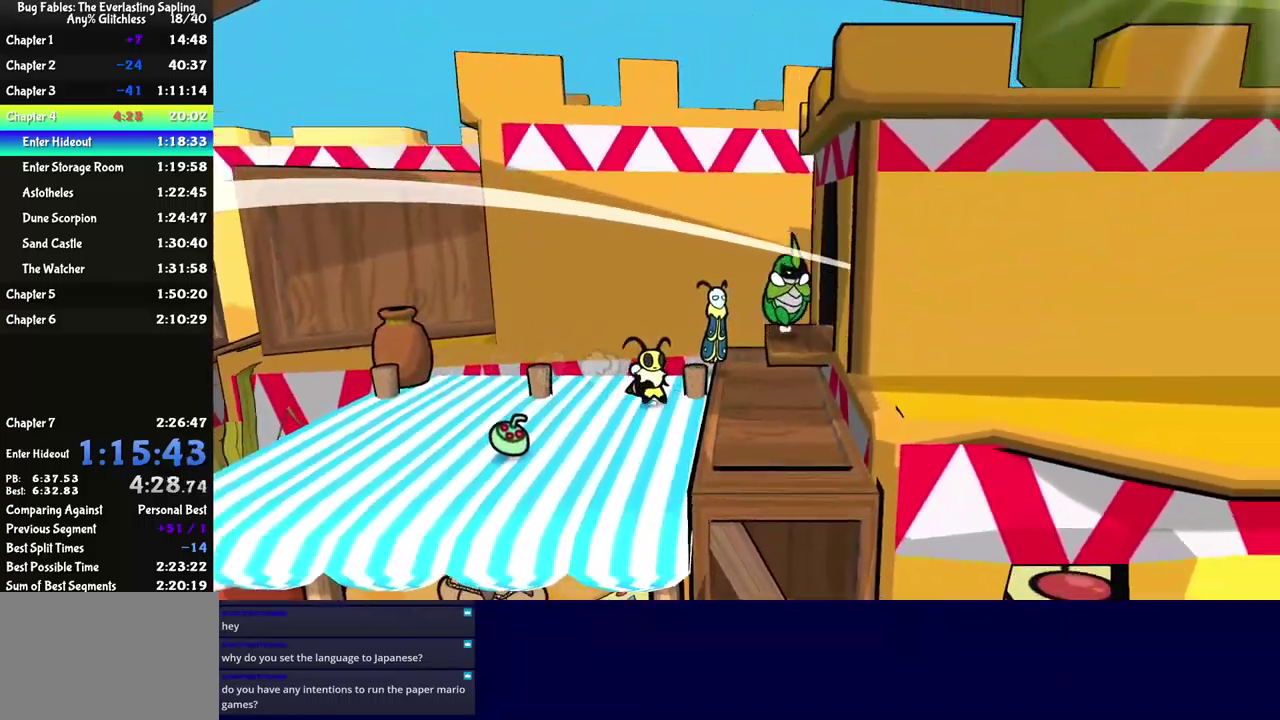
{"buttons": [], "left_stick": "right", "events": []}
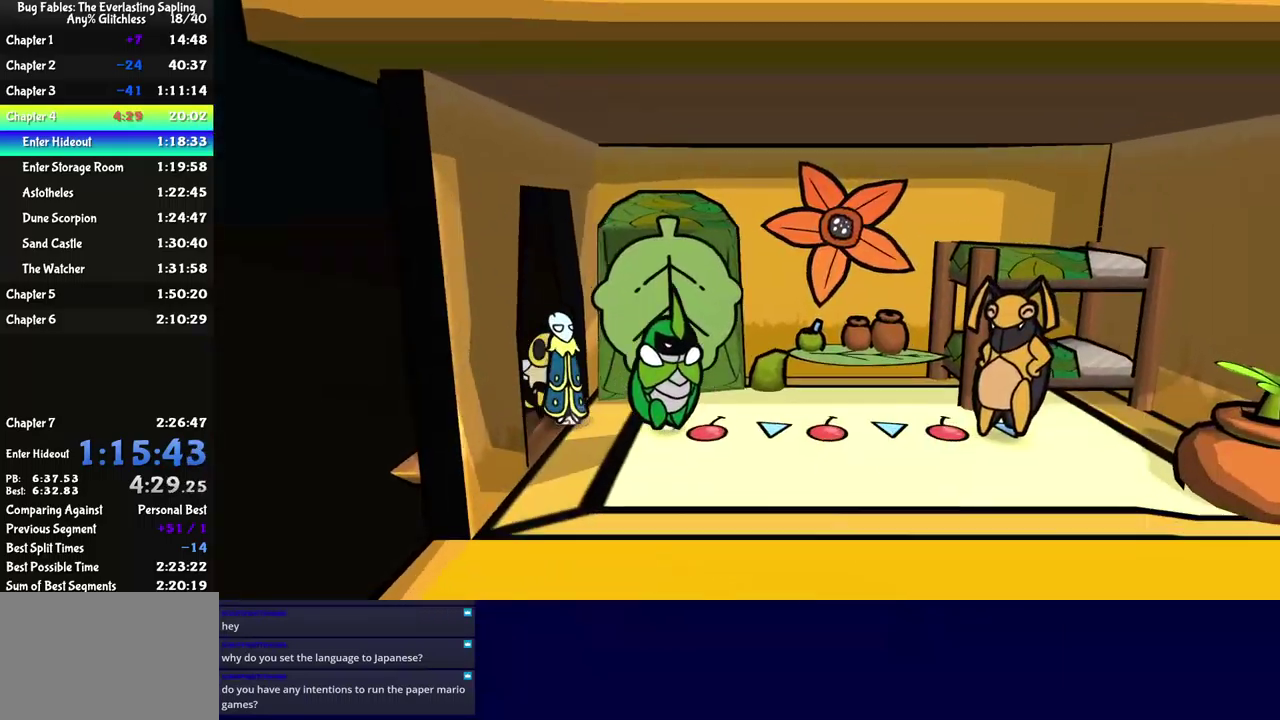
{"buttons": [], "left_stick": "right", "events": []}
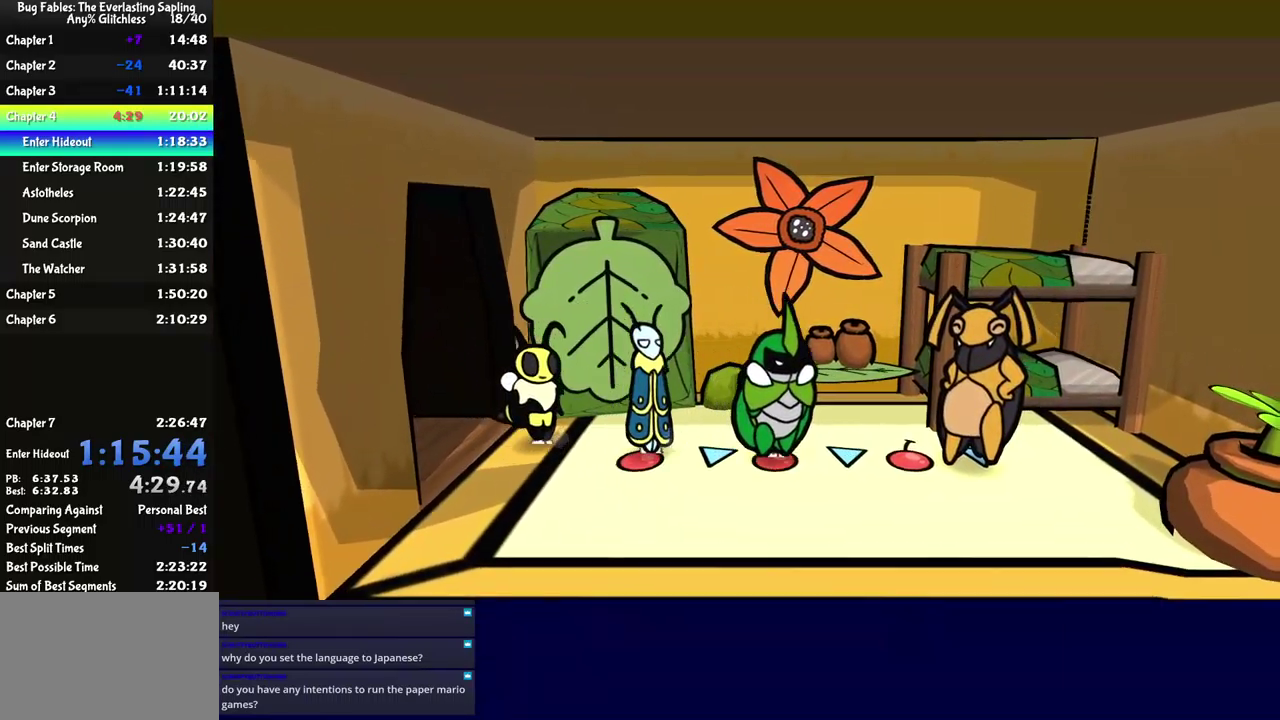
{"buttons": ["B"], "left_stick": "center", "events": [[250, "A", "down"], [334, "B", "down"], [367, "A", "up"], [417, "left_stick", "center"]]}
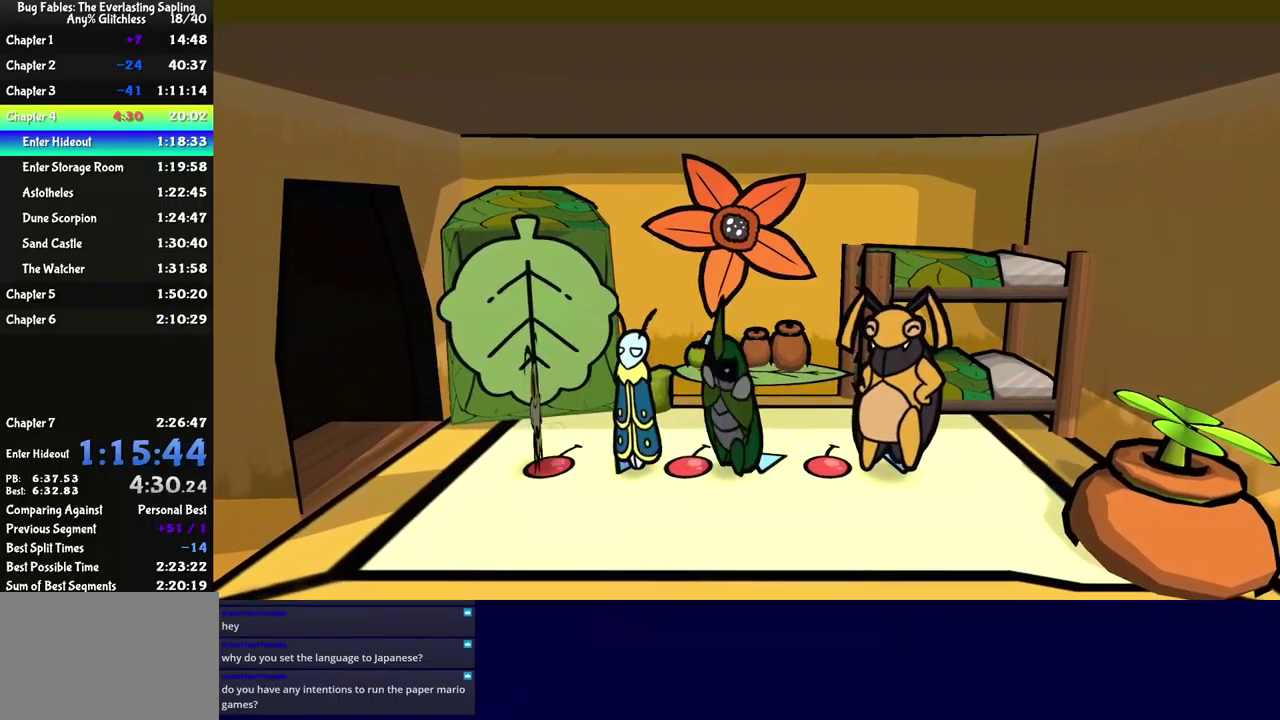
{"buttons": ["B"], "left_stick": "center", "events": []}
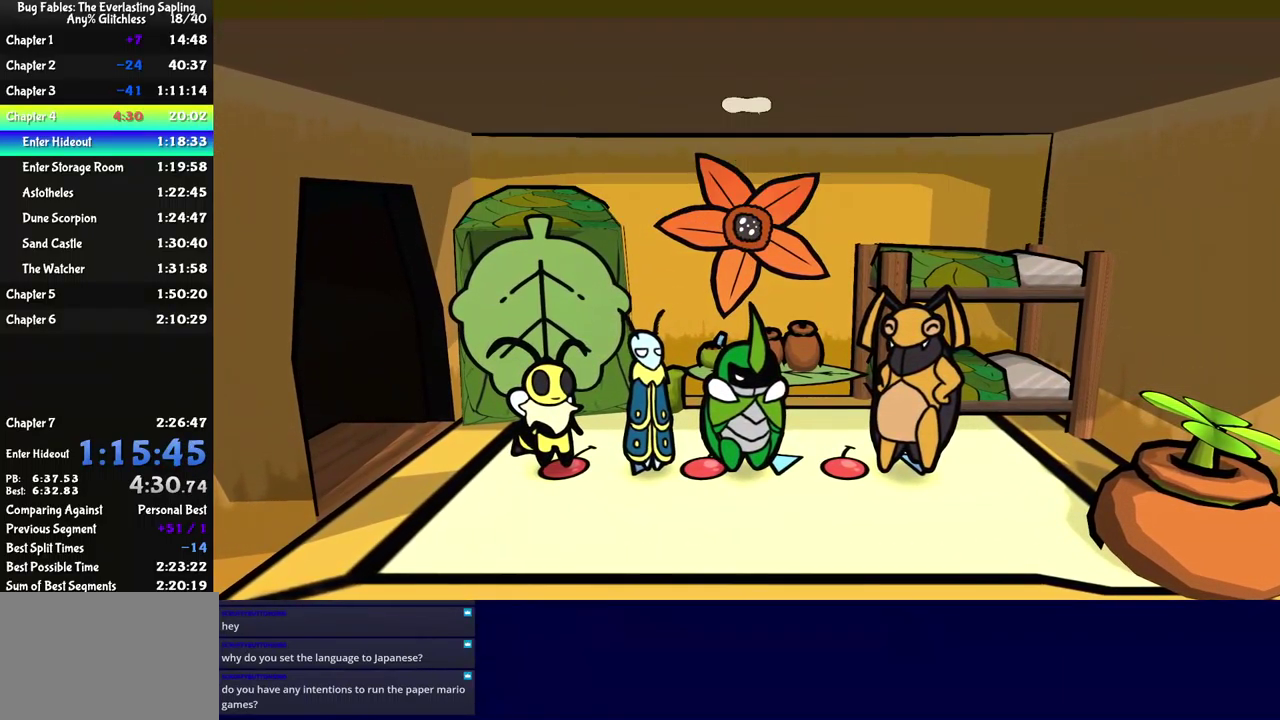
{"buttons": ["B"], "left_stick": "center", "events": []}
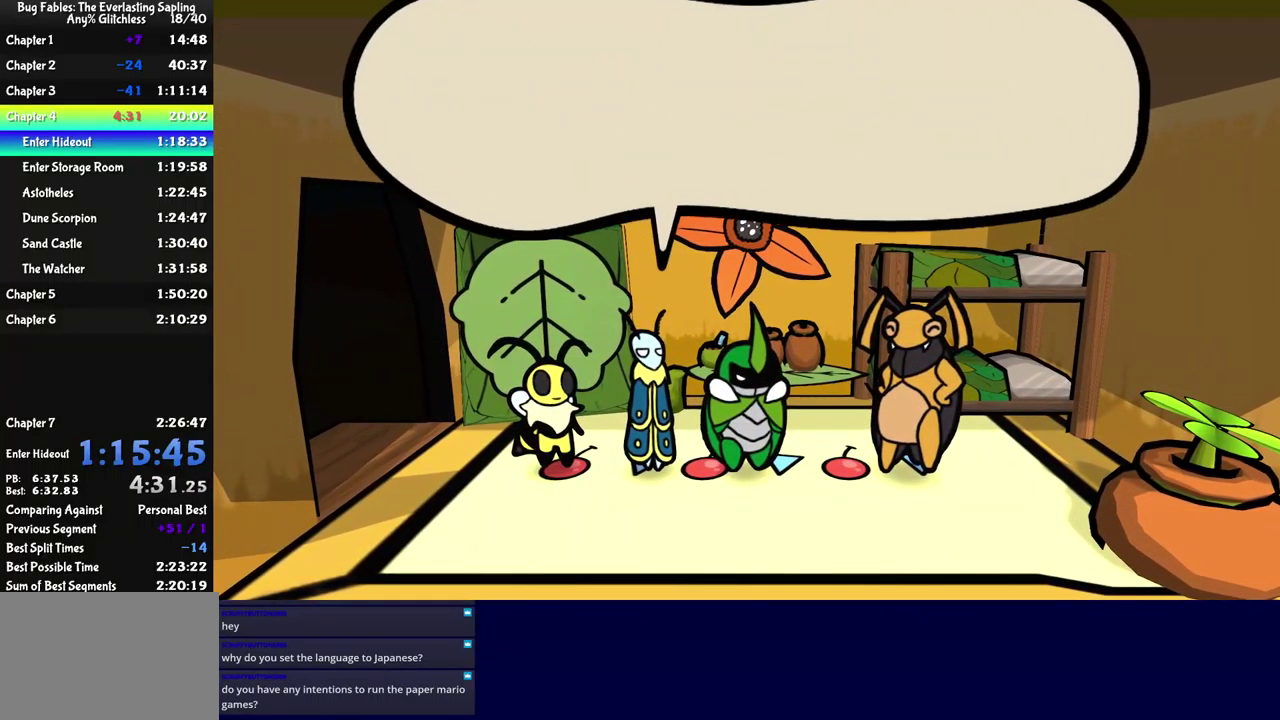
{"buttons": ["B"], "left_stick": "center", "events": []}
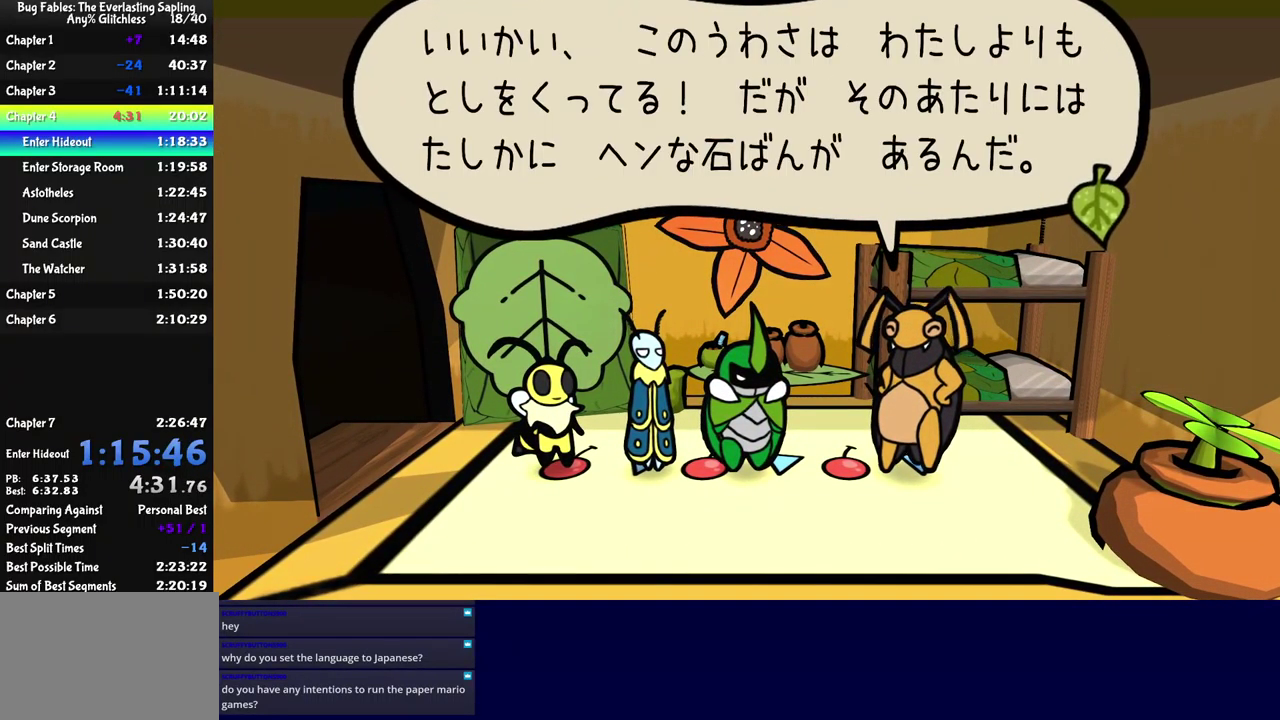
{"buttons": ["B"], "left_stick": "center", "events": []}